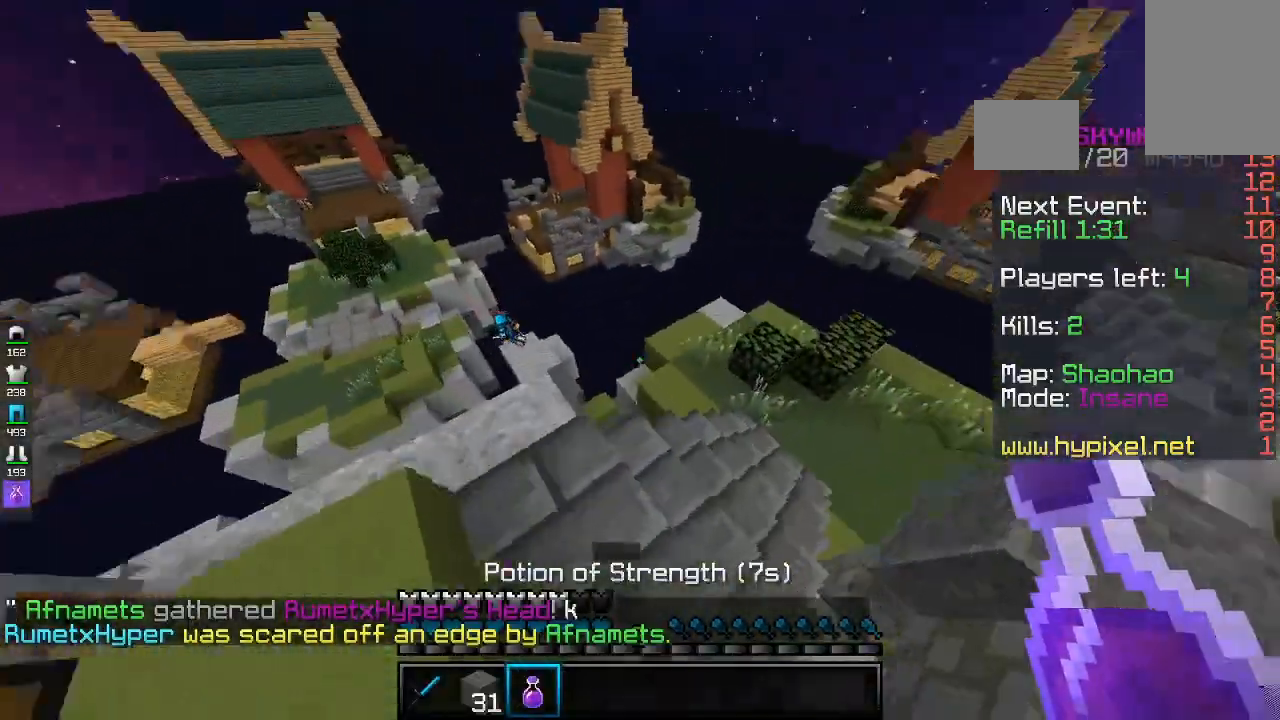
Gameplay with keyboard and mouse; each line is a JSON object with the keys and mouse buttons held at the frame after it. "events" lists presses ("down") and releases ("up") of "a", "d", "s", "space", "w", "mouse_left" and "mouse_right" between this image and that frame as [ms after this image, input, new state], when the widget could be followed in between. "mouse_left", "mouse_right" = the "left", "right" buttons of the "mouse" list. No other keys are recorded. Fast repeated clicks can show as one long hold. Mouse movement is not recorded.
{"keys": [], "mouse": [], "events": [[100, "w", "up"], [233, "a", "up"]]}
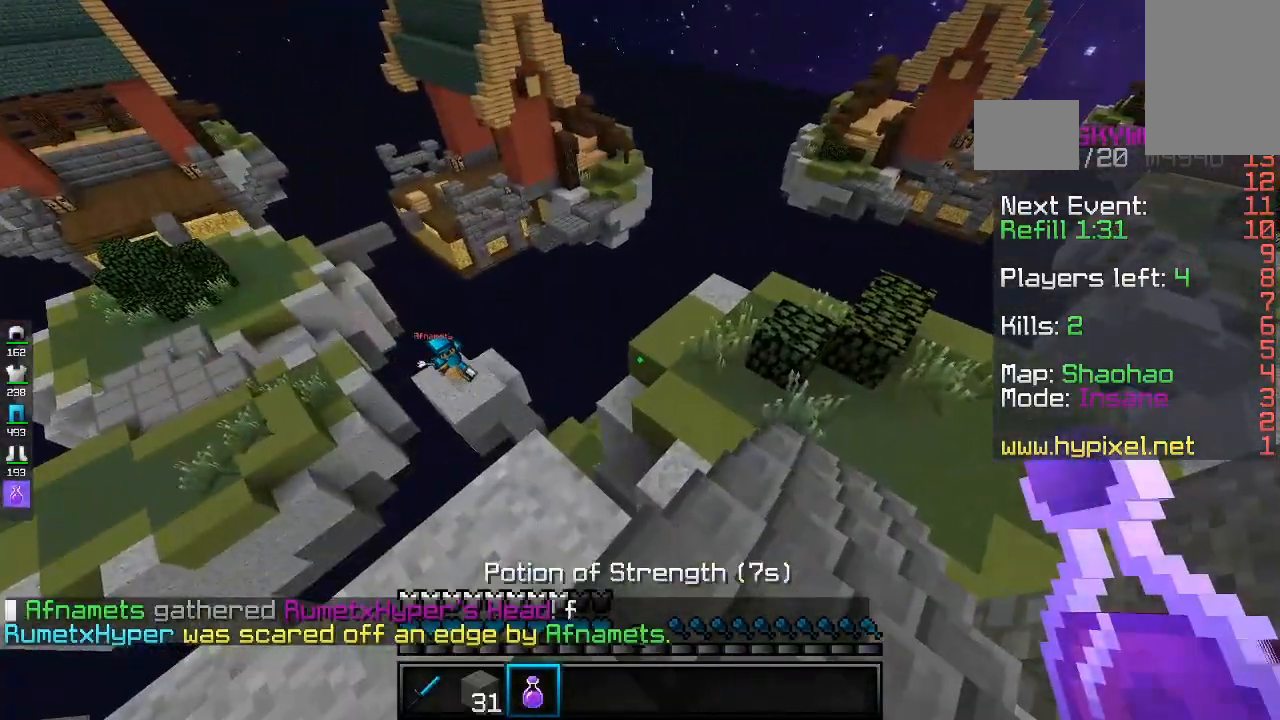
{"keys": ["d"], "mouse": ["right"], "events": [[233, "mouse_right", "down"], [367, "d", "down"]]}
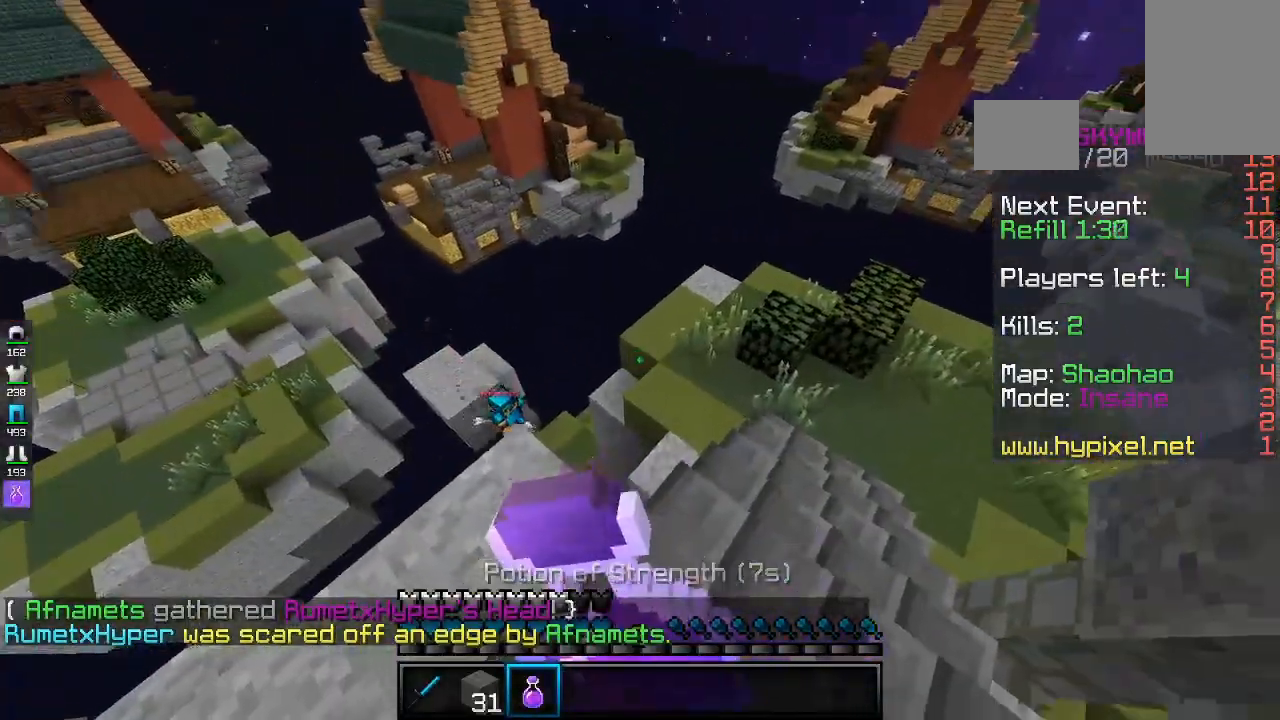
{"keys": ["d", "w"], "mouse": [], "events": [[233, "w", "down"], [433, "mouse_right", "up"]]}
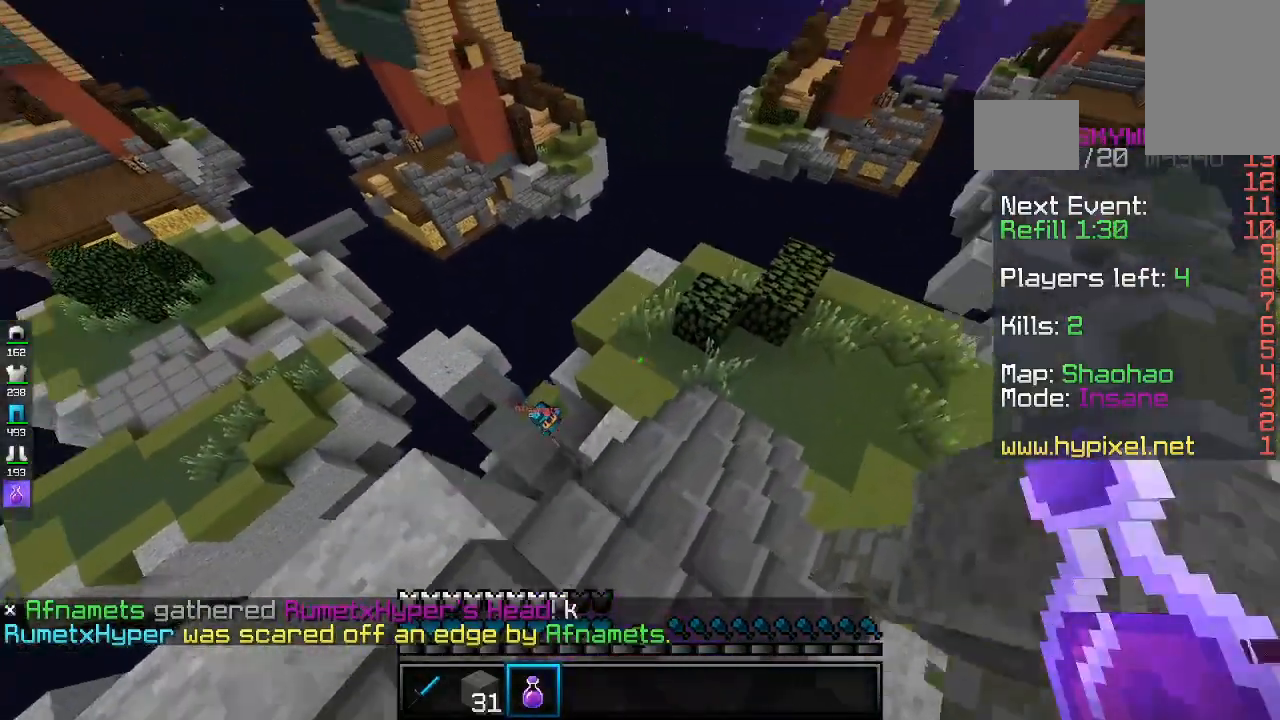
{"keys": ["a"], "mouse": ["right"], "events": [[233, "mouse_right", "down"], [467, "d", "up"], [500, "a", "down"], [500, "w", "up"]]}
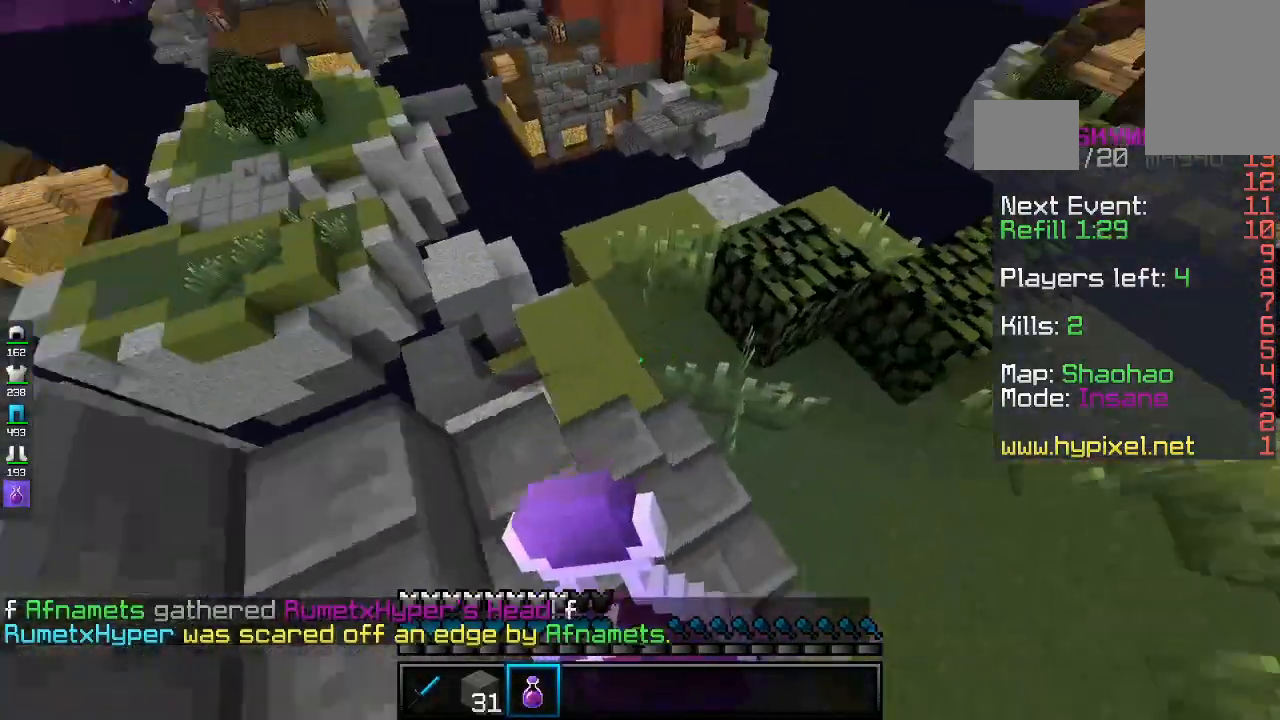
{"keys": ["a", "w"], "mouse": ["right"], "events": [[467, "w", "down"]]}
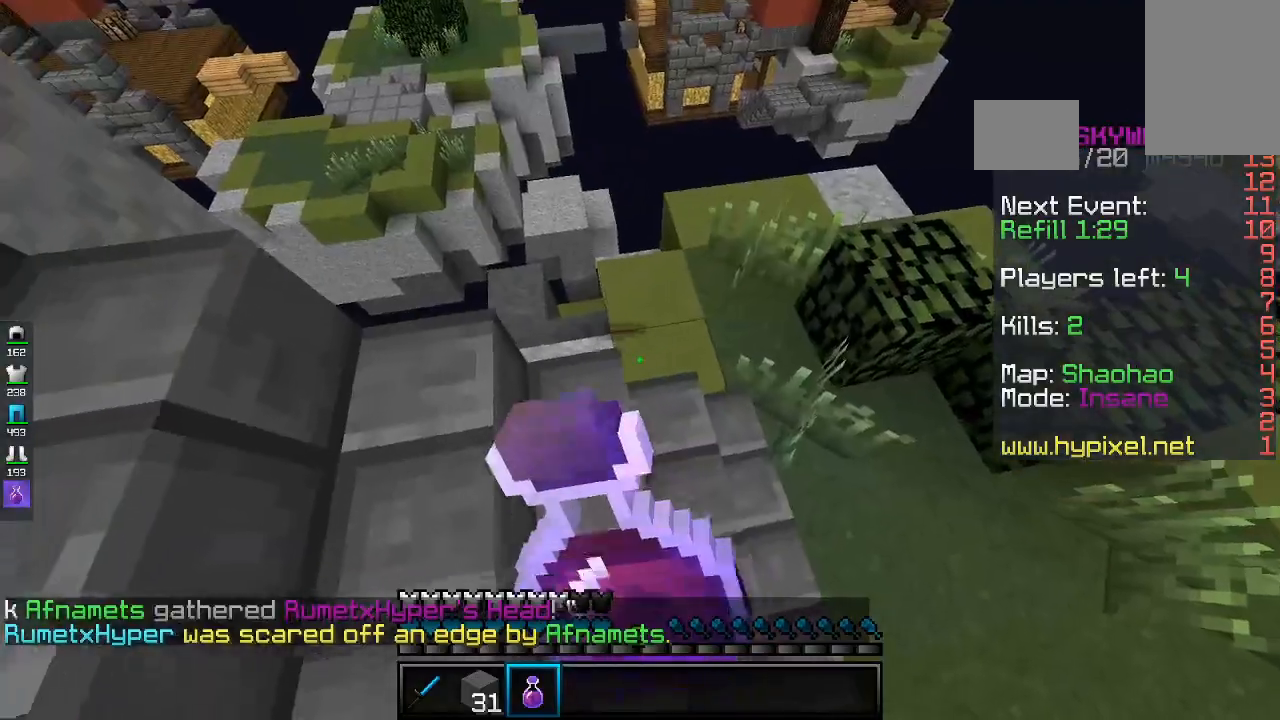
{"keys": ["w"], "mouse": ["right"], "events": [[200, "a", "up"]]}
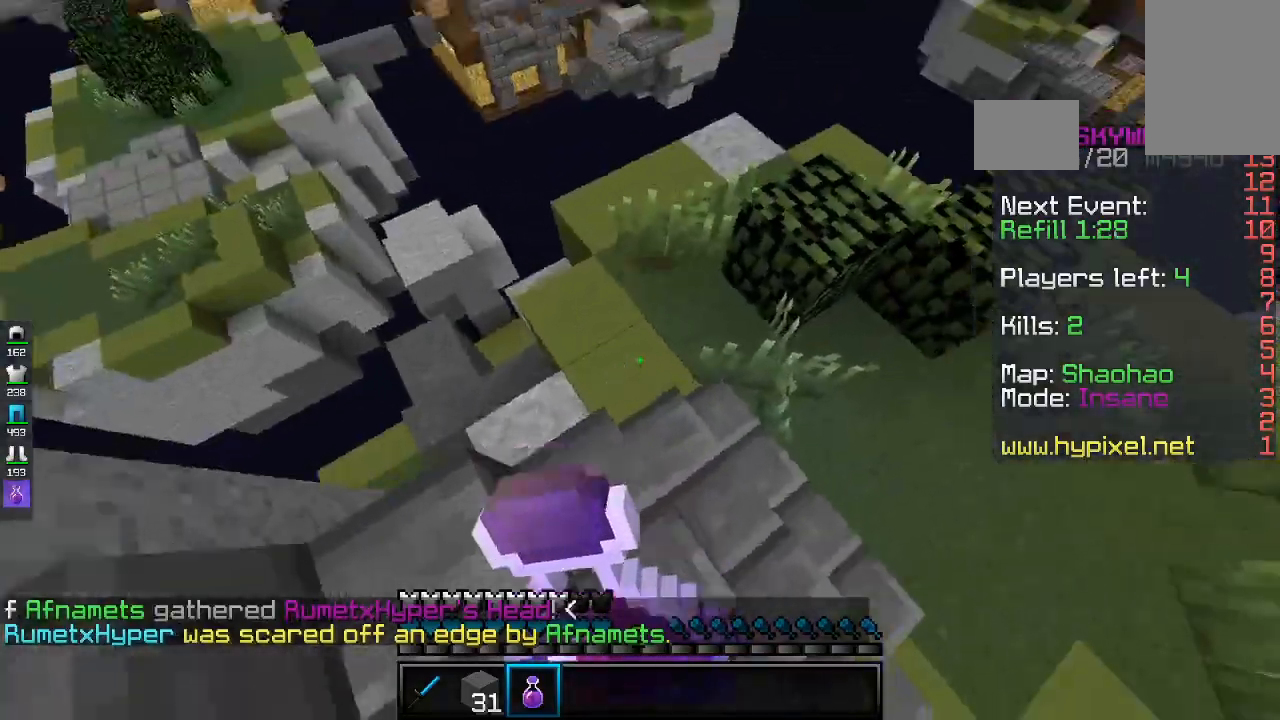
{"keys": ["d", "w"], "mouse": ["right"], "events": [[33, "d", "down"]]}
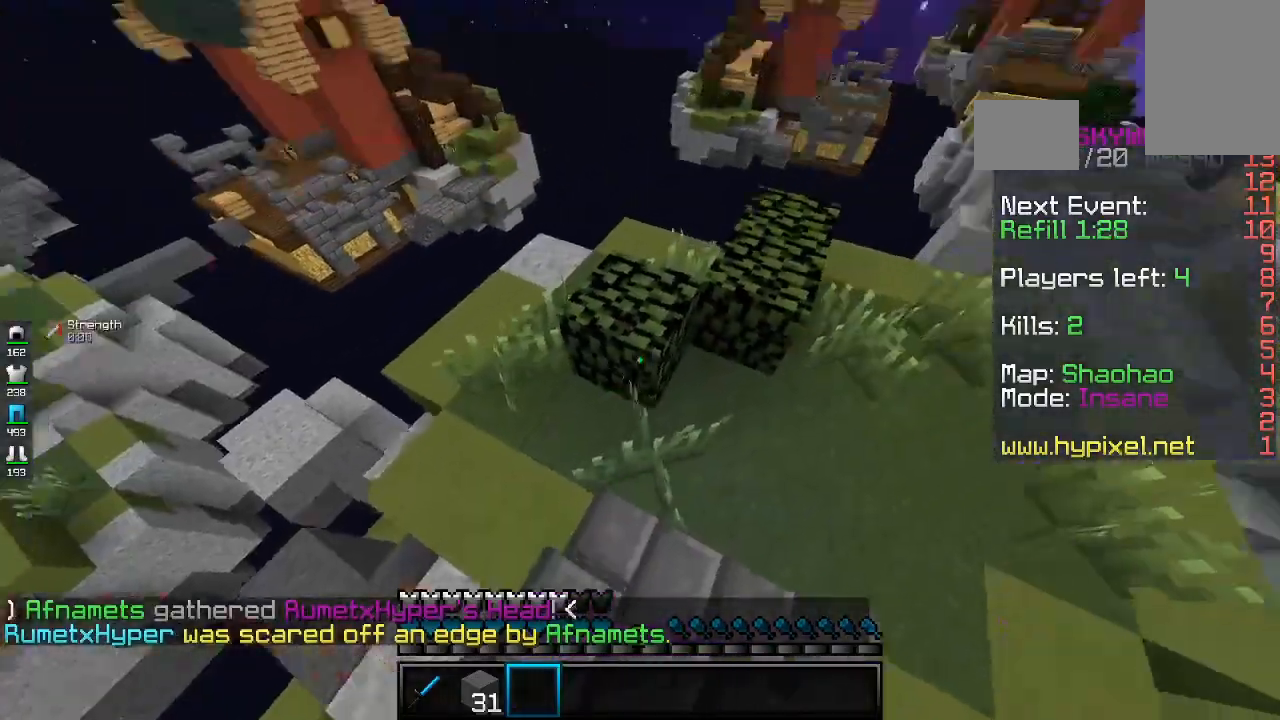
{"keys": ["d", "space", "w"], "mouse": [], "events": [[133, "mouse_right", "up"], [167, "space", "down"]]}
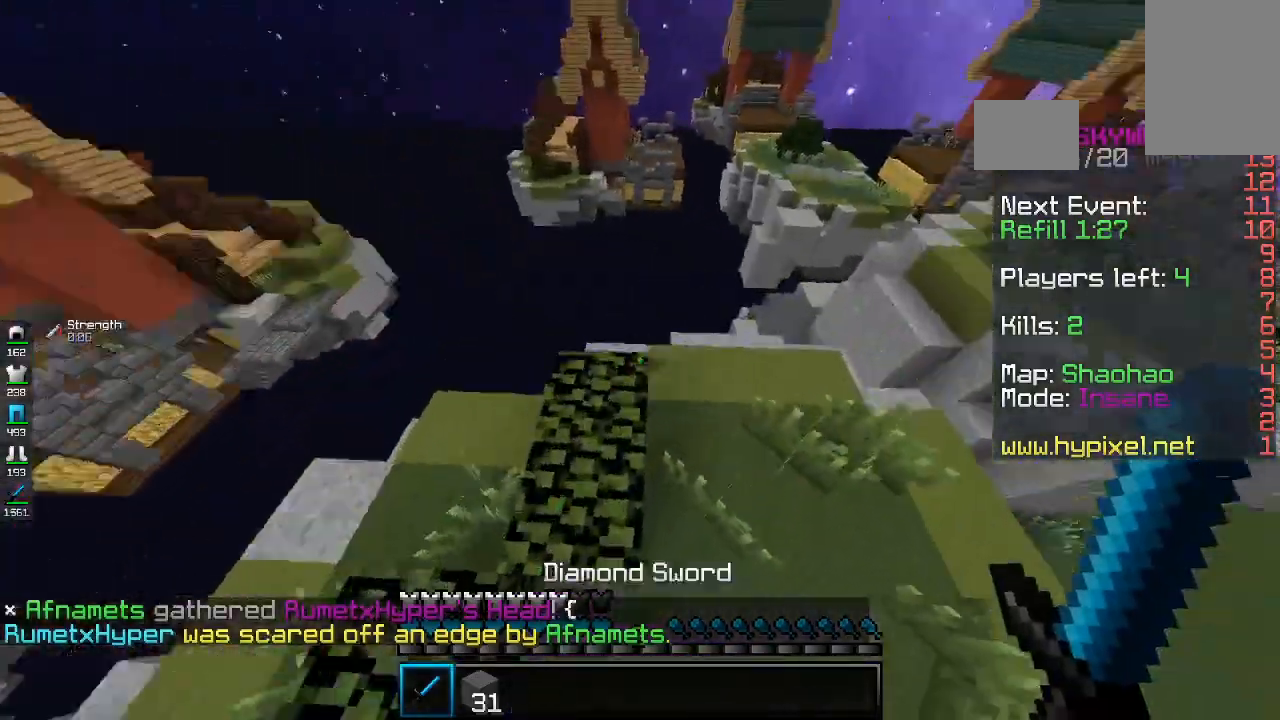
{"keys": ["d", "w"], "mouse": [], "events": [[33, "space", "up"]]}
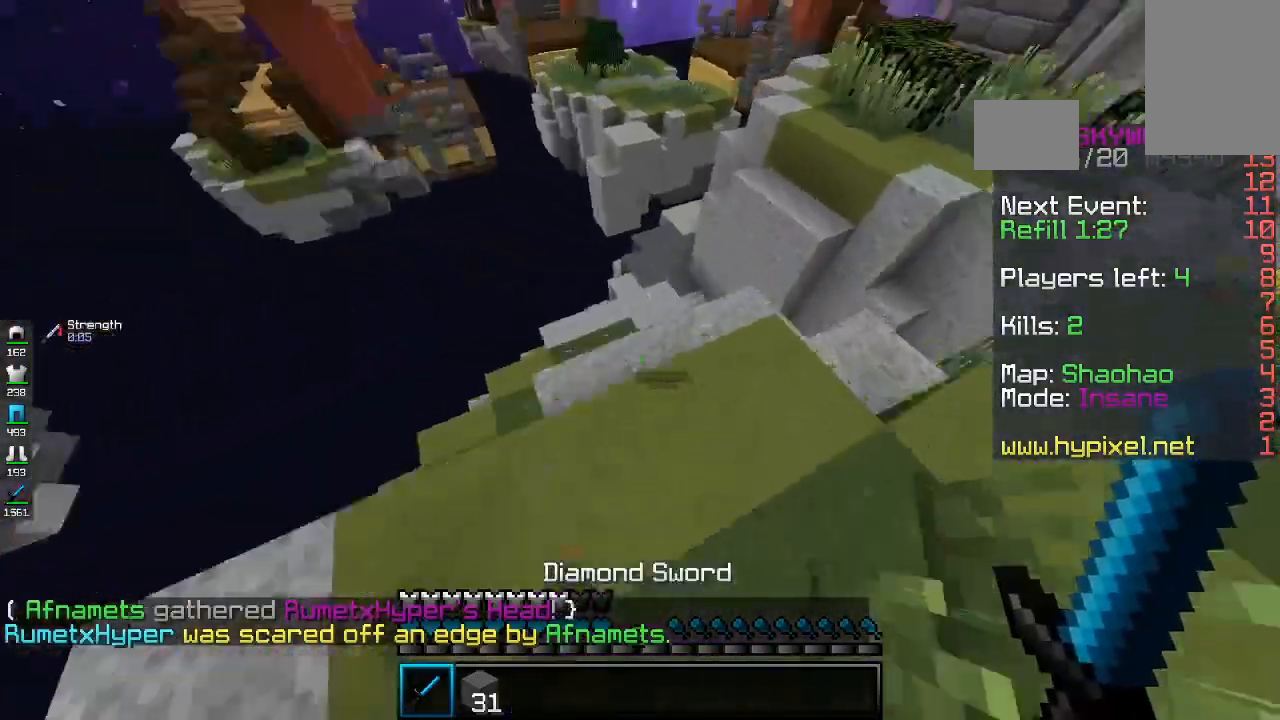
{"keys": ["w"], "mouse": [], "events": [[433, "d", "up"]]}
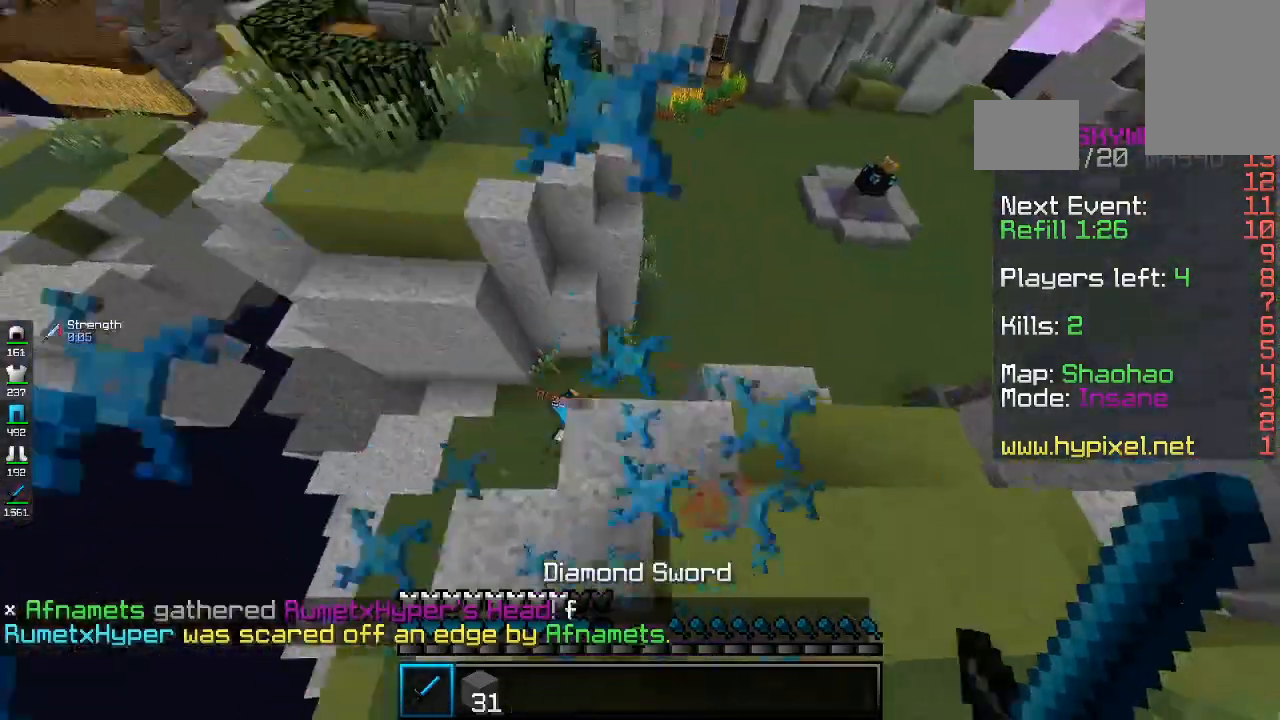
{"keys": ["w"], "mouse": ["left"], "events": [[33, "d", "down"], [367, "mouse_left", "down"], [467, "d", "up"]]}
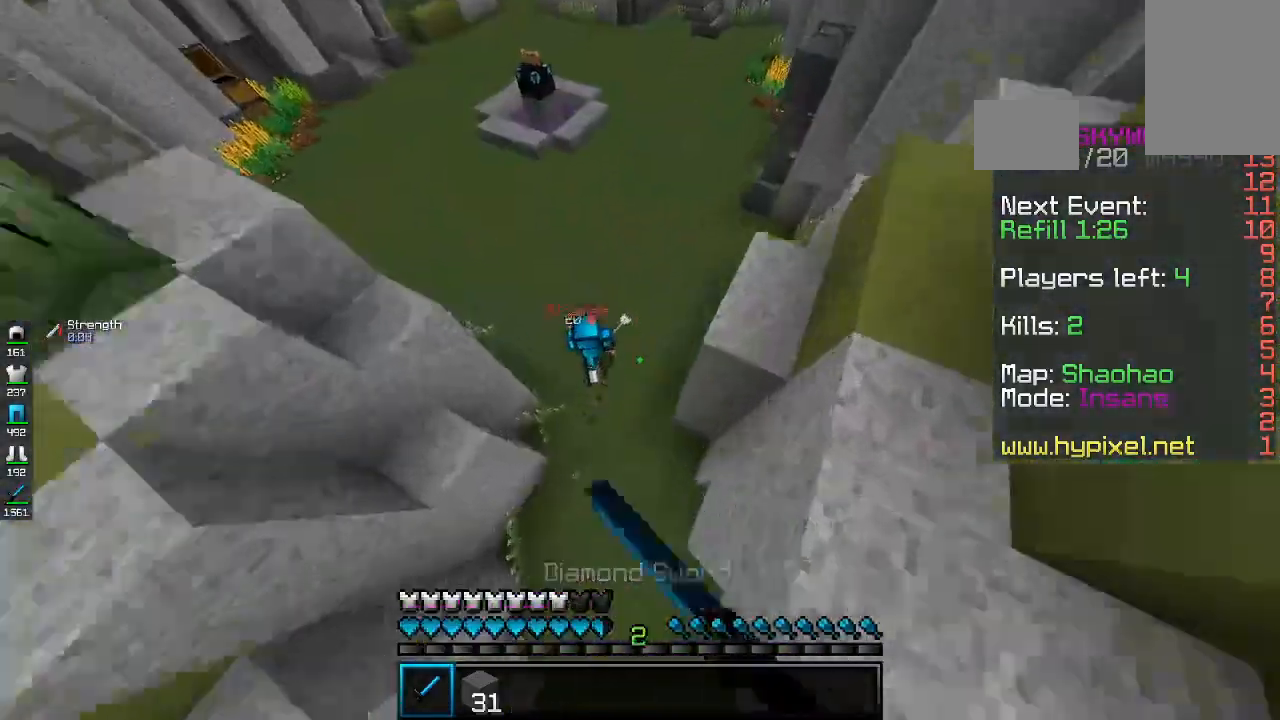
{"keys": ["w"], "mouse": ["left"], "events": []}
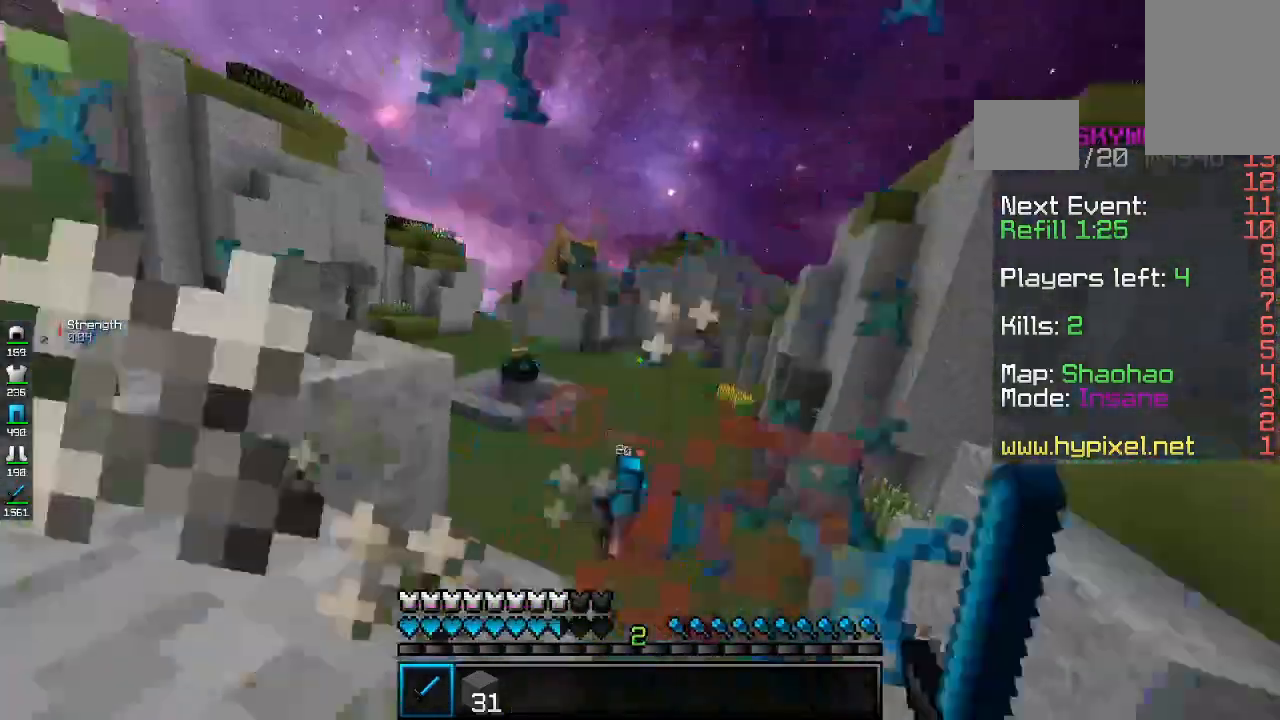
{"keys": ["s"], "mouse": ["left"], "events": [[67, "mouse_left", "up"], [167, "a", "down"], [300, "a", "up"], [300, "w", "up"], [333, "s", "down"], [500, "mouse_left", "down"]]}
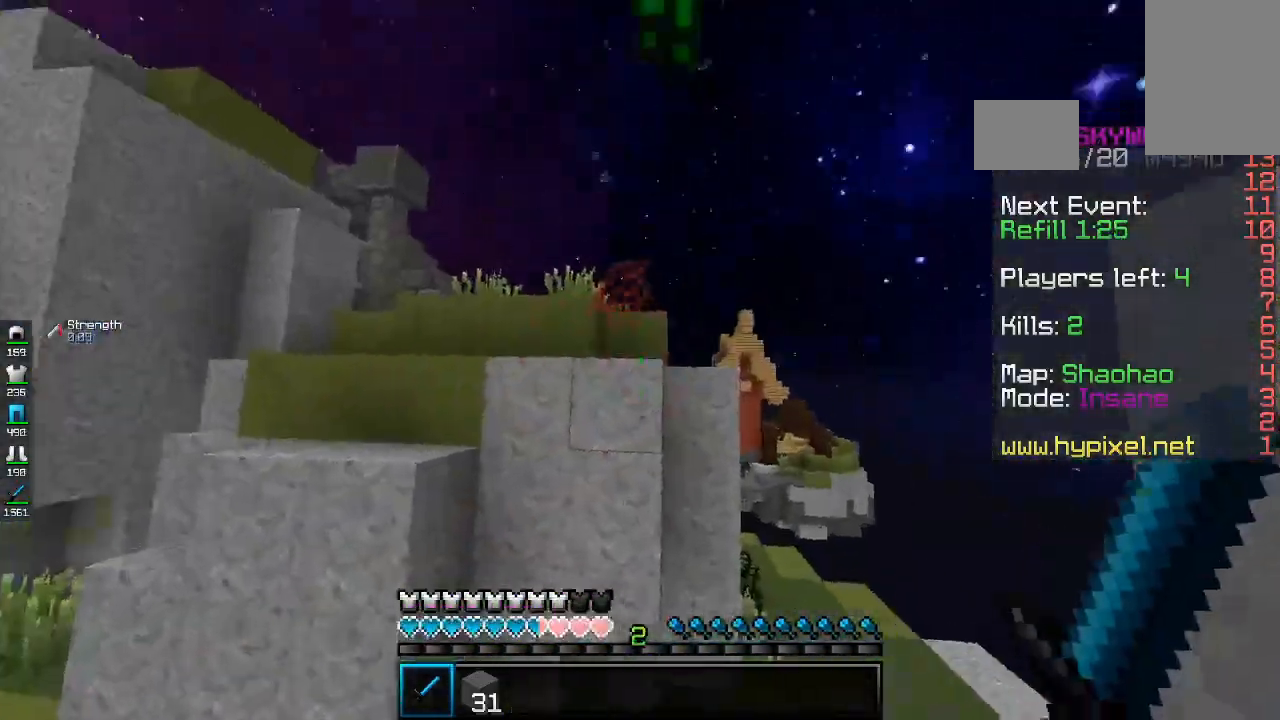
{"keys": [], "mouse": ["left"], "events": [[33, "d", "down"], [67, "s", "up"], [267, "d", "up"]]}
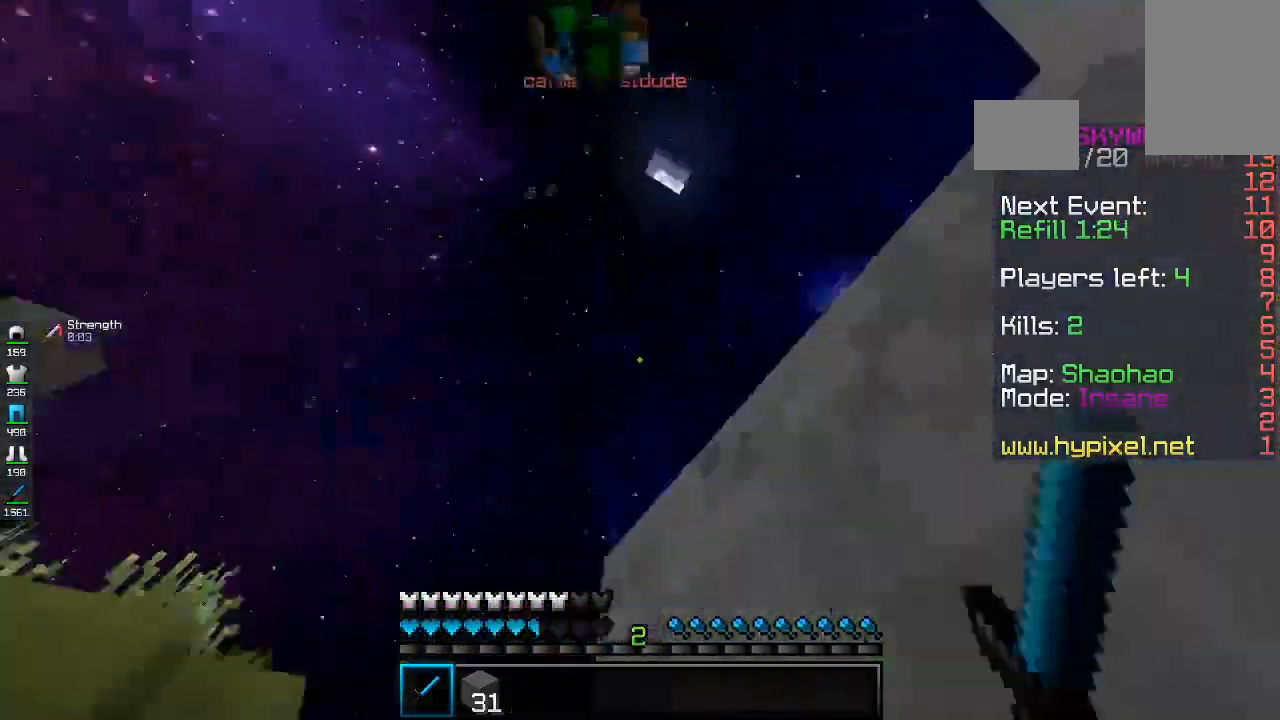
{"keys": ["space", "w"], "mouse": ["left"], "events": [[133, "w", "down"], [267, "space", "down"]]}
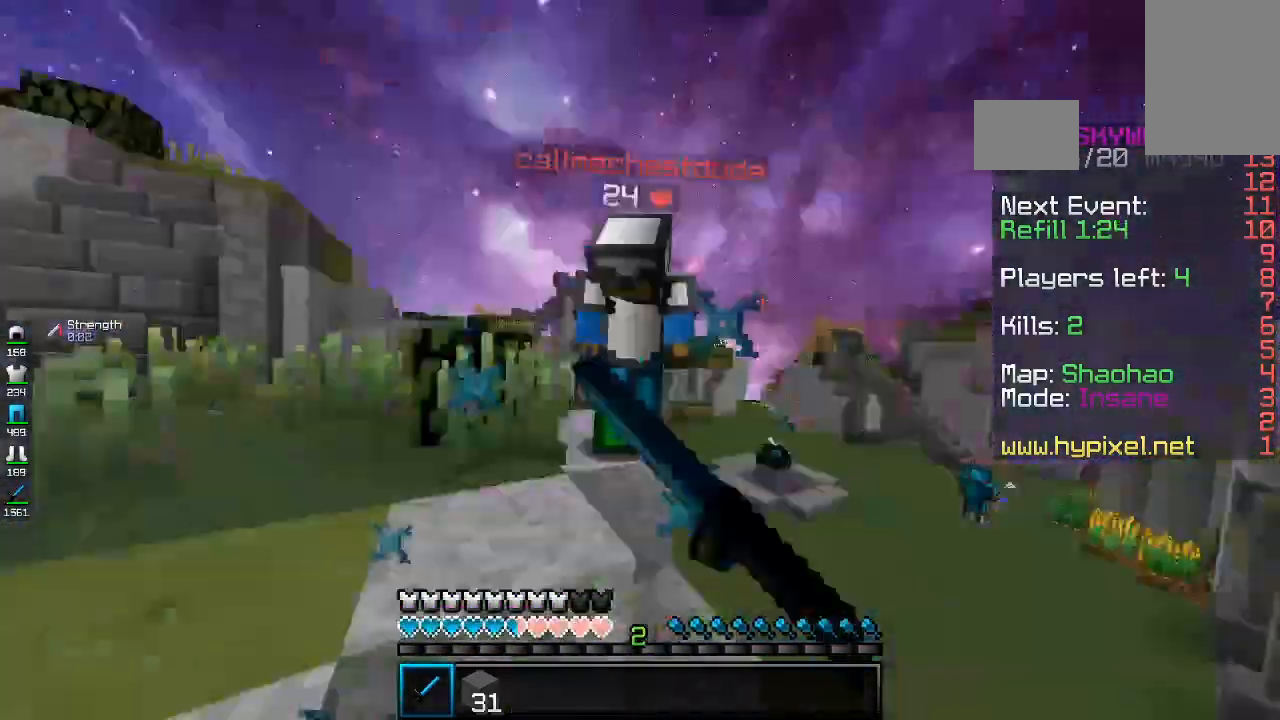
{"keys": ["w"], "mouse": ["left"], "events": [[33, "space", "up"]]}
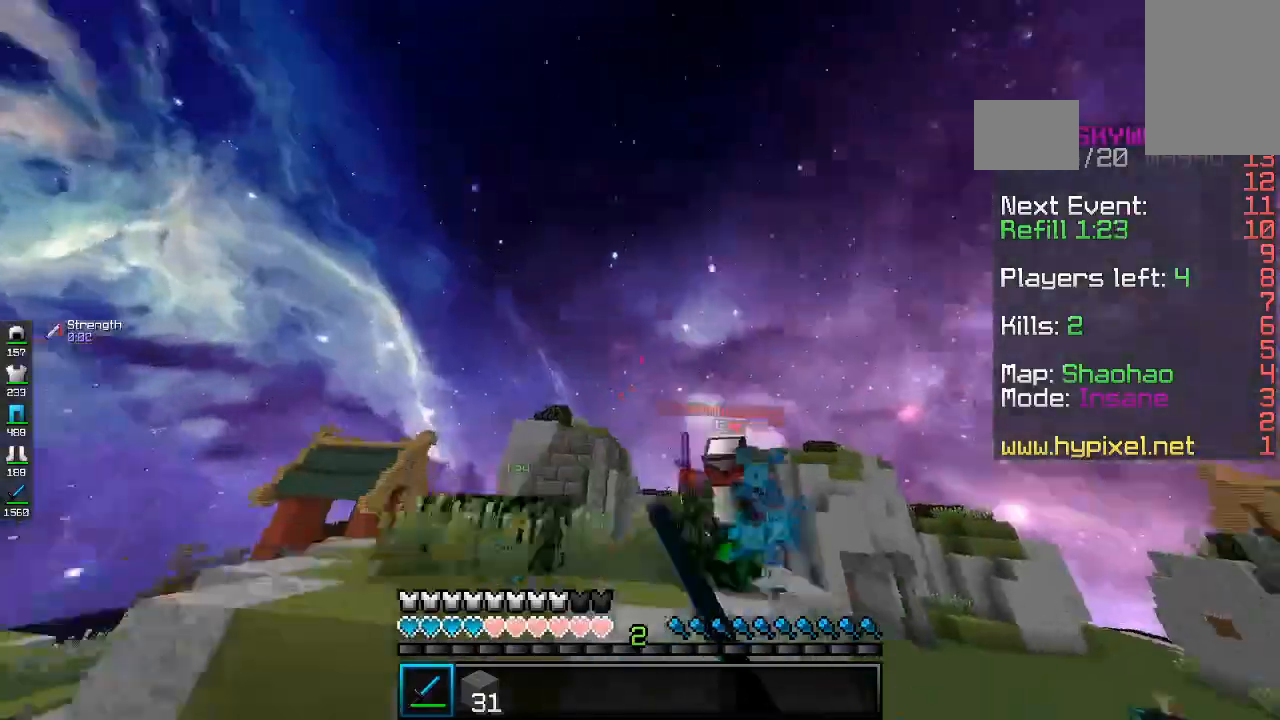
{"keys": ["d", "w"], "mouse": [], "events": [[200, "d", "down"], [433, "mouse_left", "up"]]}
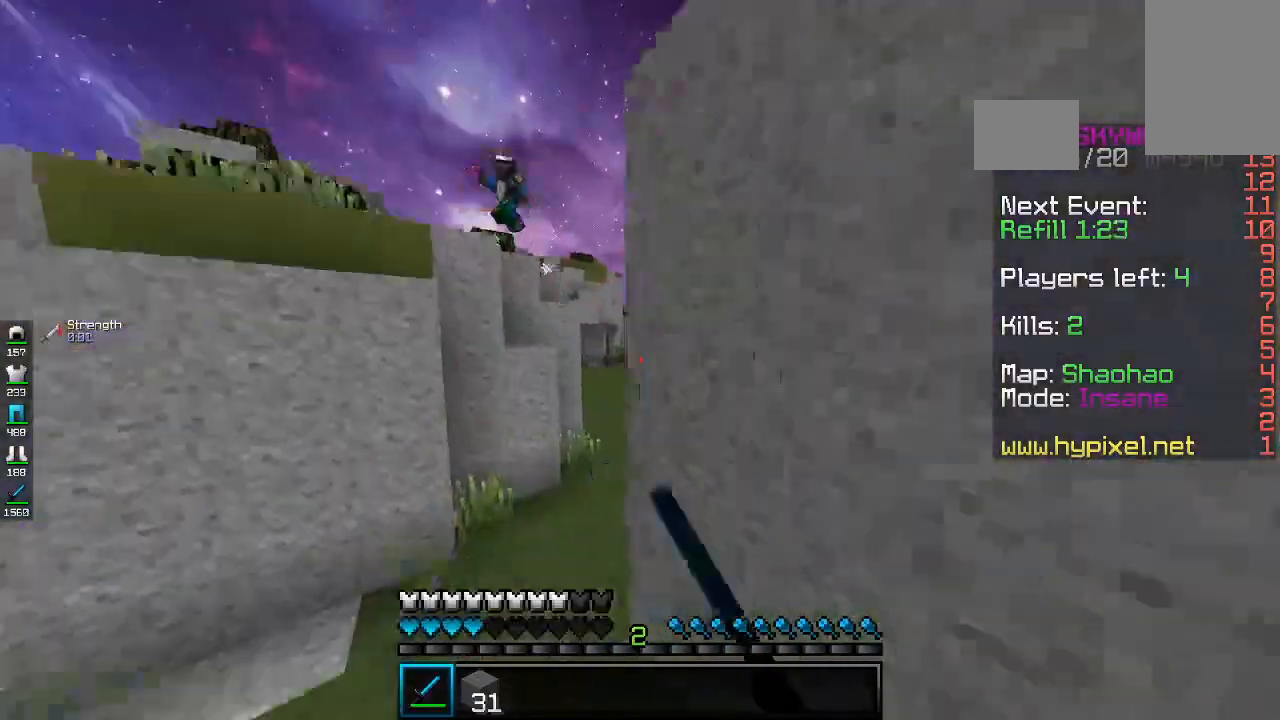
{"keys": ["d", "w"], "mouse": [], "events": [[133, "d", "up"], [333, "d", "down"]]}
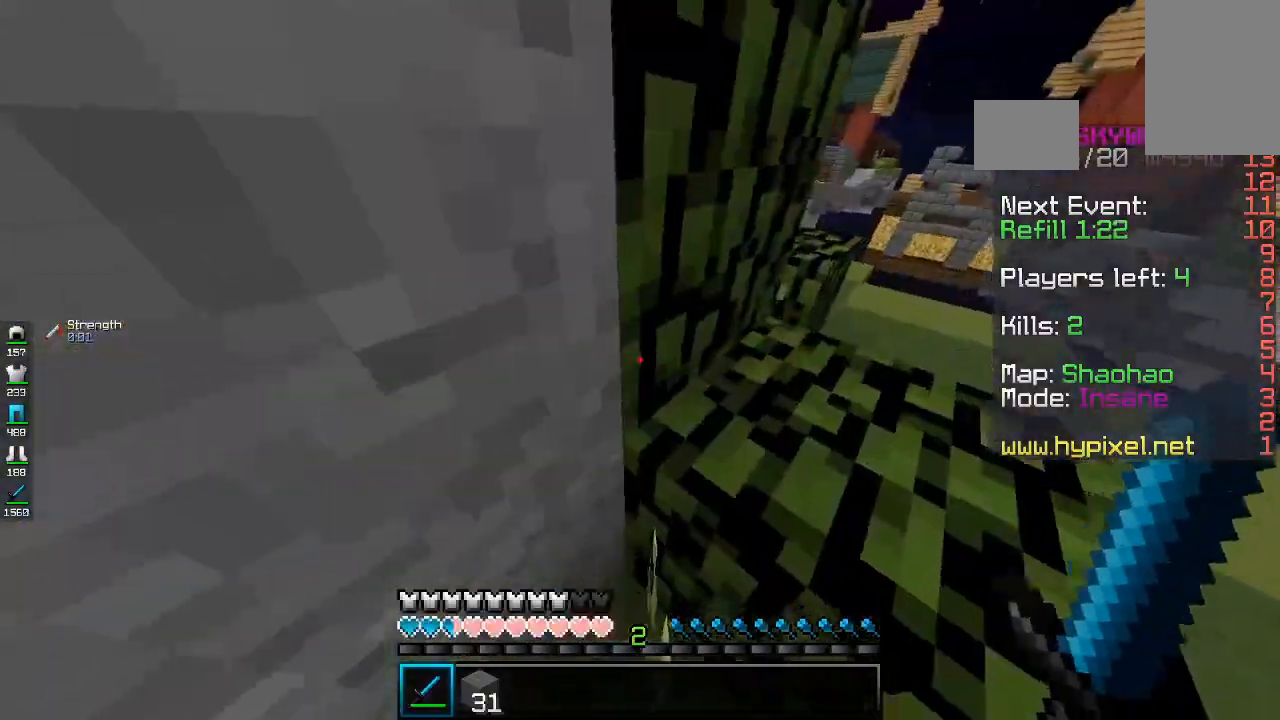
{"keys": ["w"], "mouse": [], "events": [[133, "space", "down"], [367, "d", "up"], [367, "space", "up"]]}
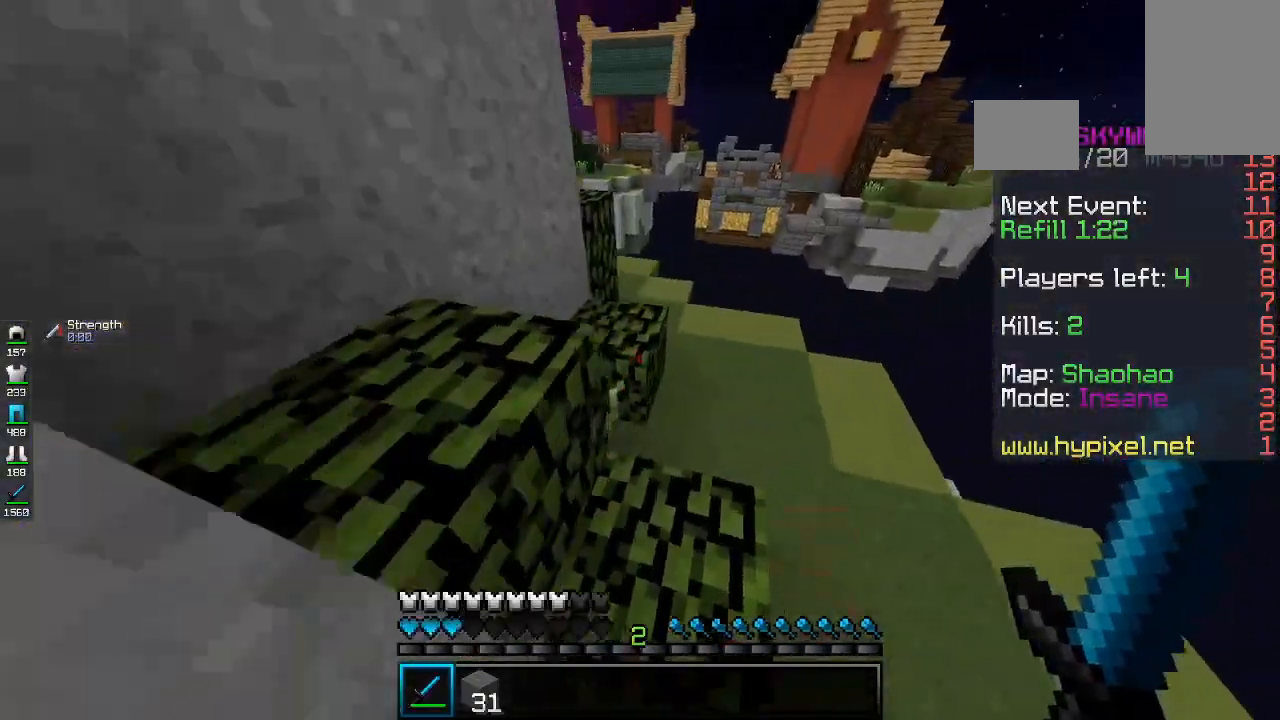
{"keys": ["d", "space", "w"], "mouse": ["right"], "events": [[67, "space", "down"], [333, "mouse_right", "down"], [467, "d", "down"]]}
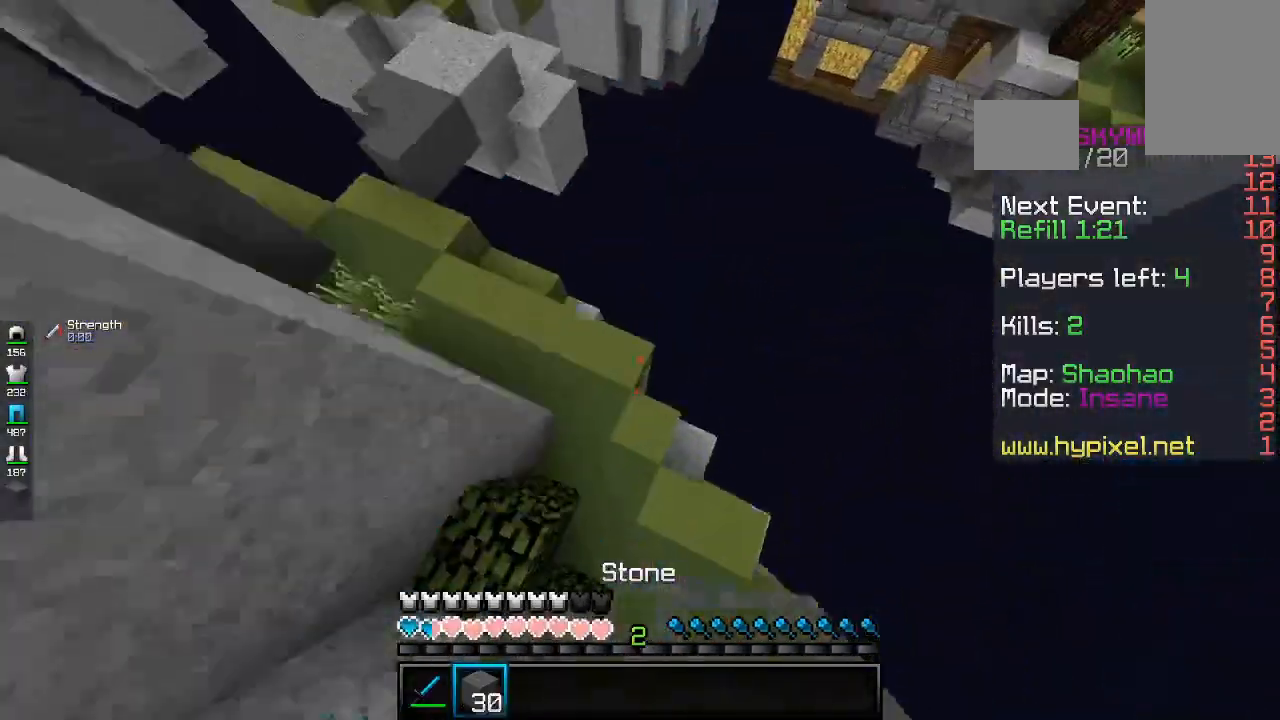
{"keys": ["a", "space", "w"], "mouse": ["right"], "events": [[167, "a", "down"], [167, "d", "up"], [167, "mouse_right", "up"], [233, "mouse_right", "down"]]}
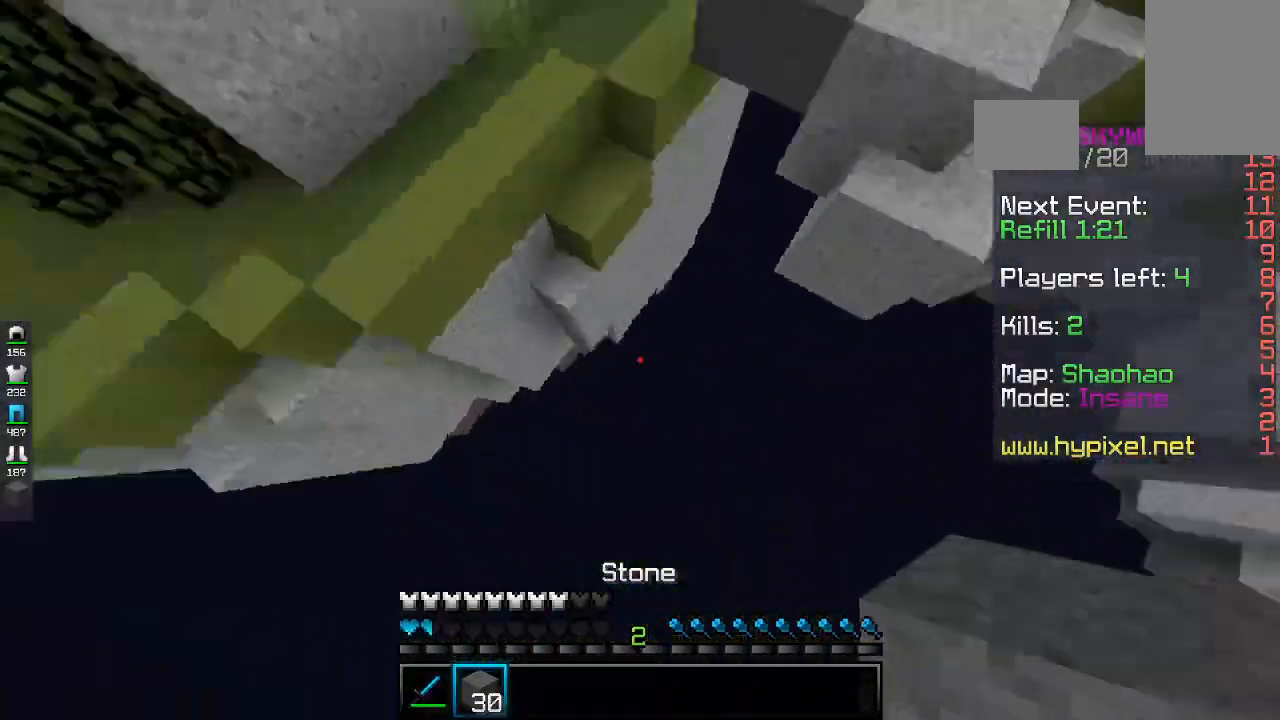
{"keys": ["a", "space", "w"], "mouse": ["right"], "events": []}
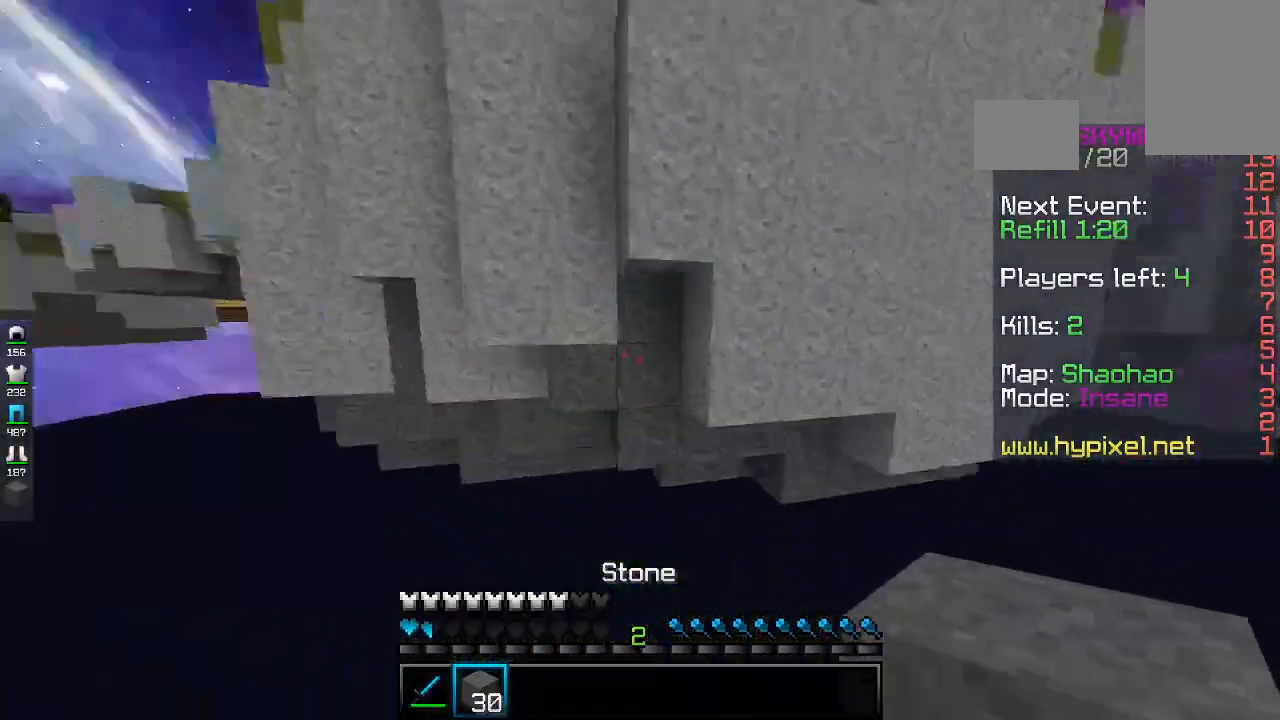
{"keys": ["a", "space", "w"], "mouse": [], "events": [[367, "mouse_right", "up"]]}
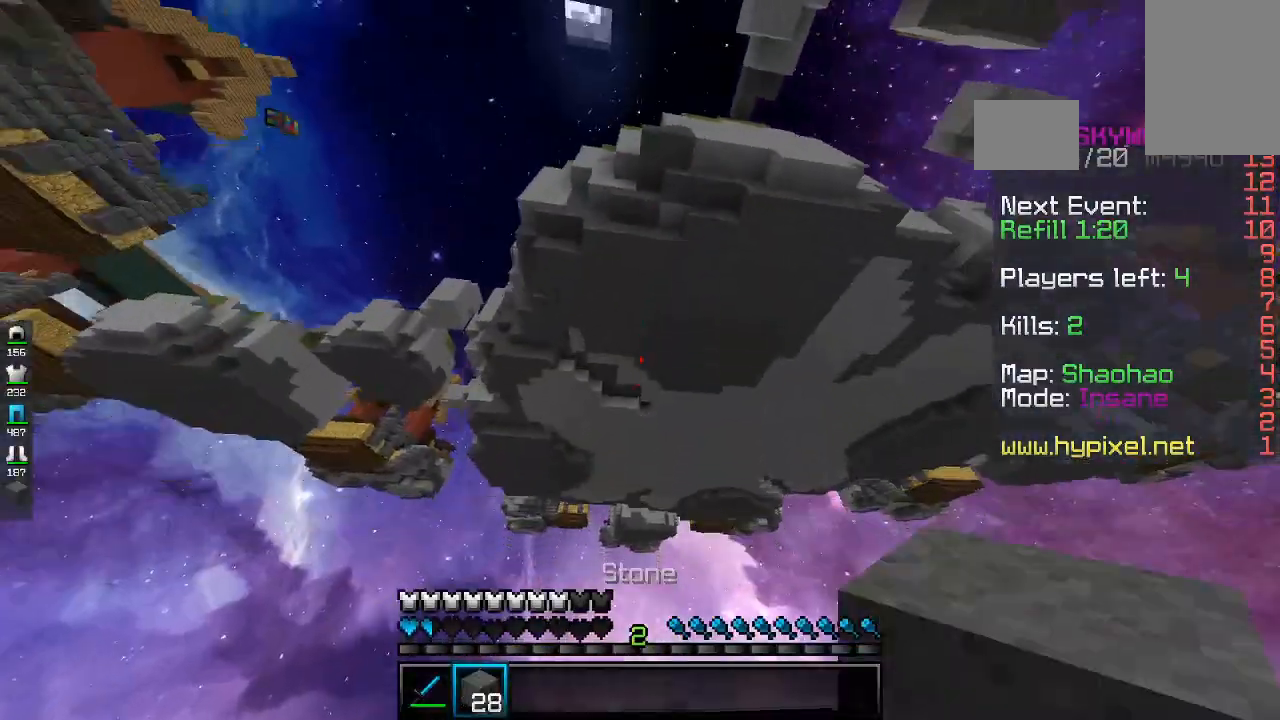
{"keys": ["a"], "mouse": [], "events": [[300, "a", "up"], [300, "space", "up"], [300, "w", "up"], [500, "a", "down"]]}
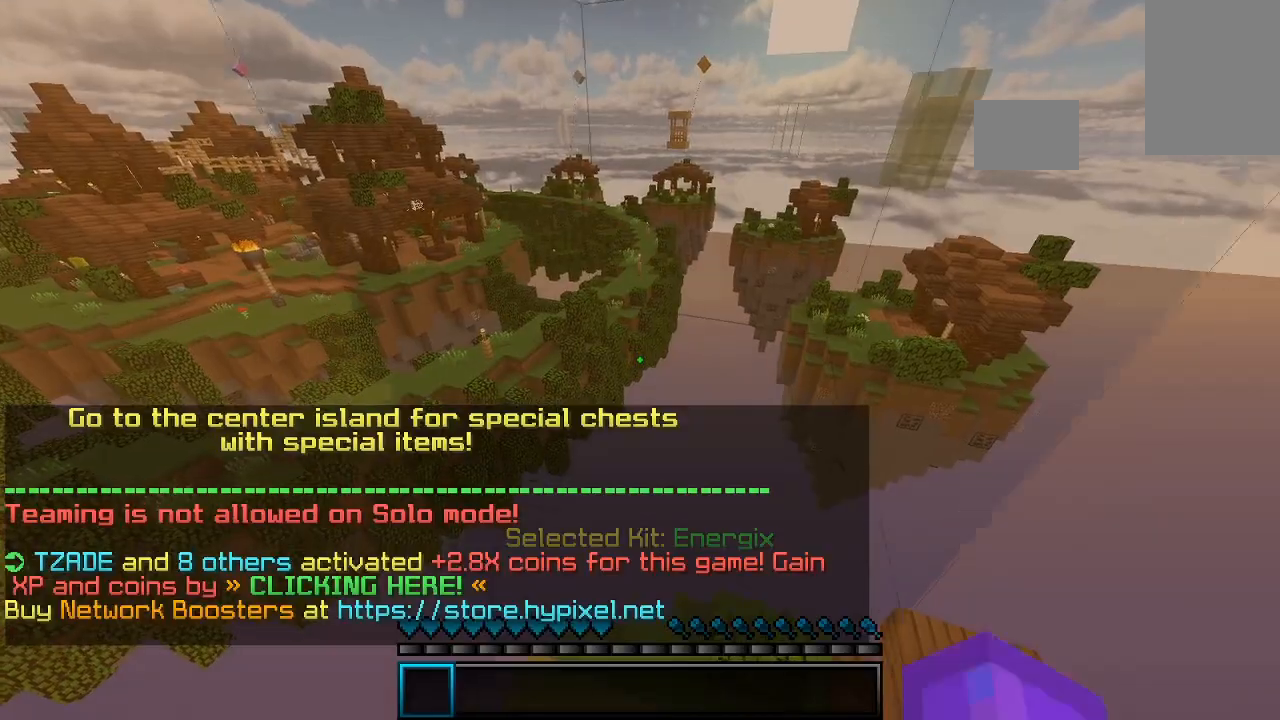
{"keys": [], "mouse": [], "events": [[167, "a", "up"]]}
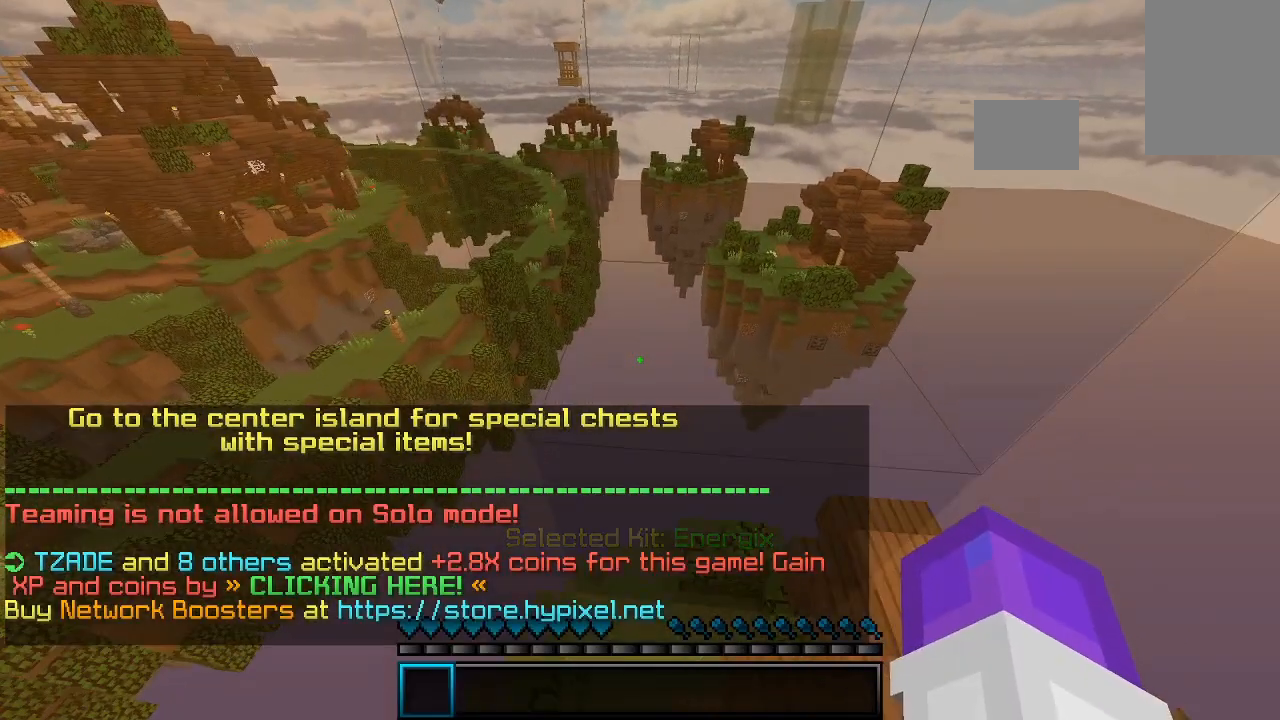
{"keys": [], "mouse": [], "events": []}
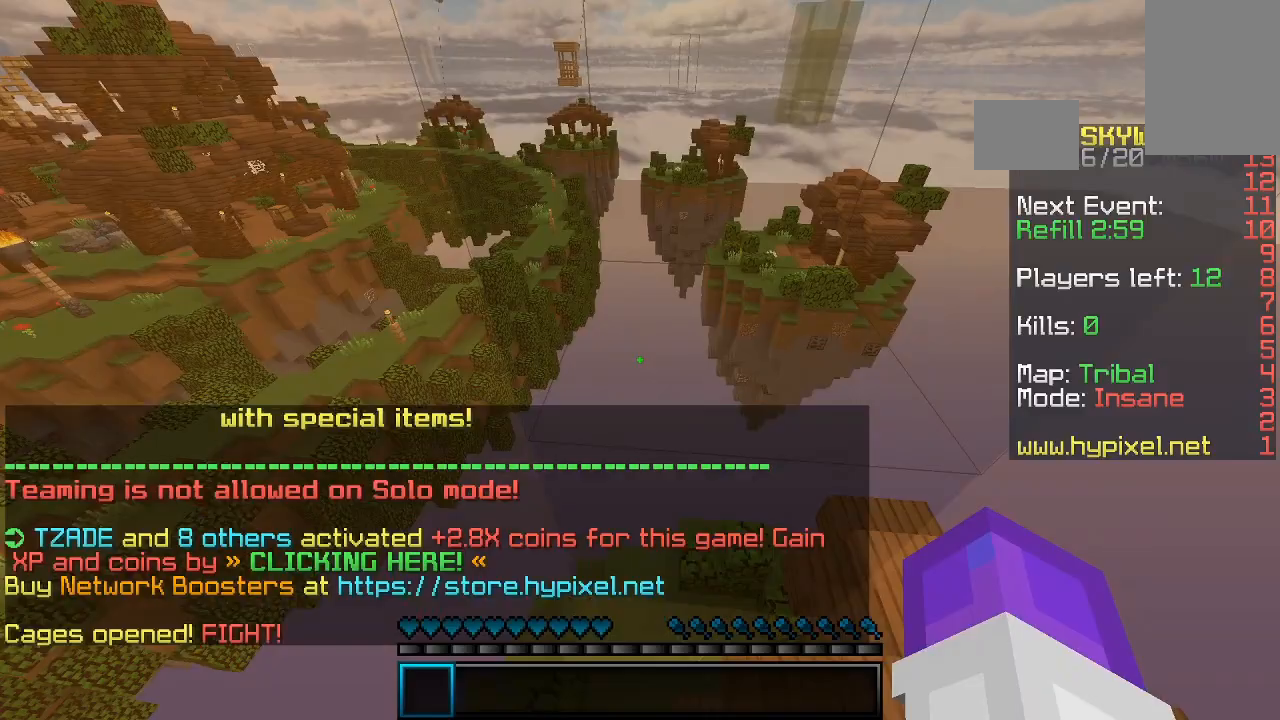
{"keys": [], "mouse": [], "events": []}
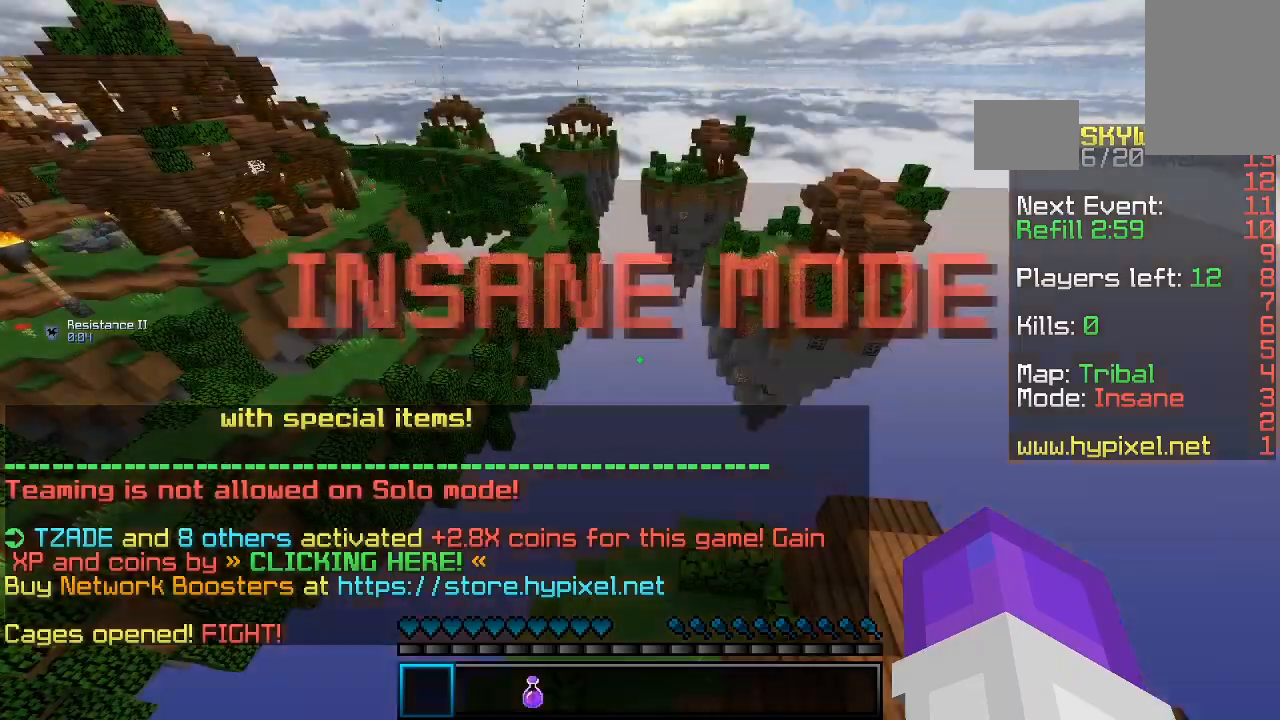
{"keys": [], "mouse": [], "events": []}
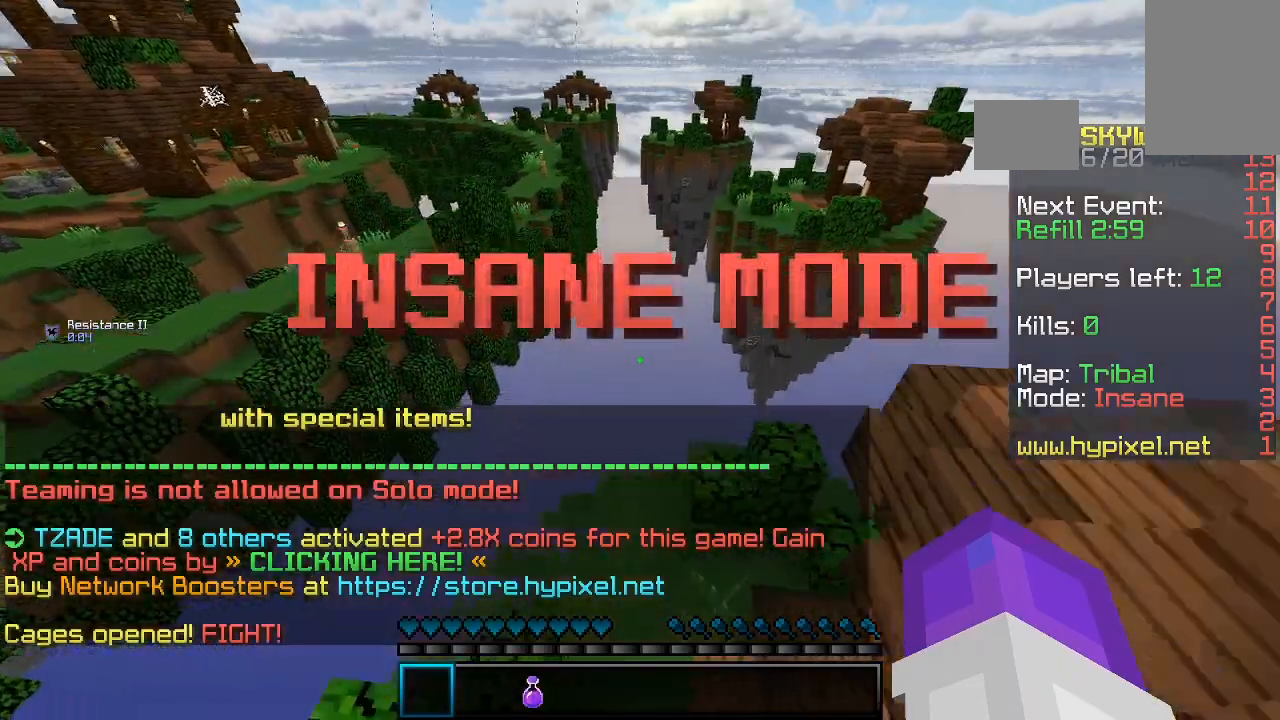
{"keys": ["a"], "mouse": [], "events": [[500, "a", "down"]]}
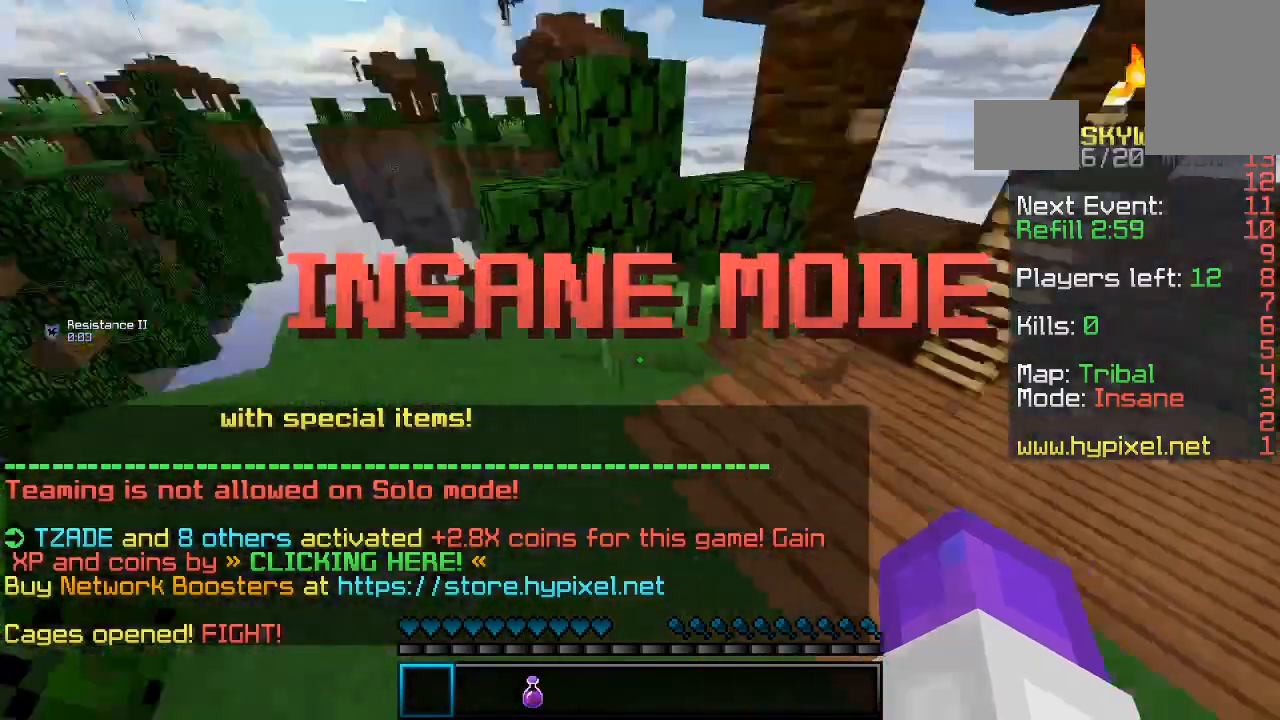
{"keys": ["d", "w"], "mouse": [], "events": [[133, "w", "down"], [400, "a", "up"], [500, "d", "down"]]}